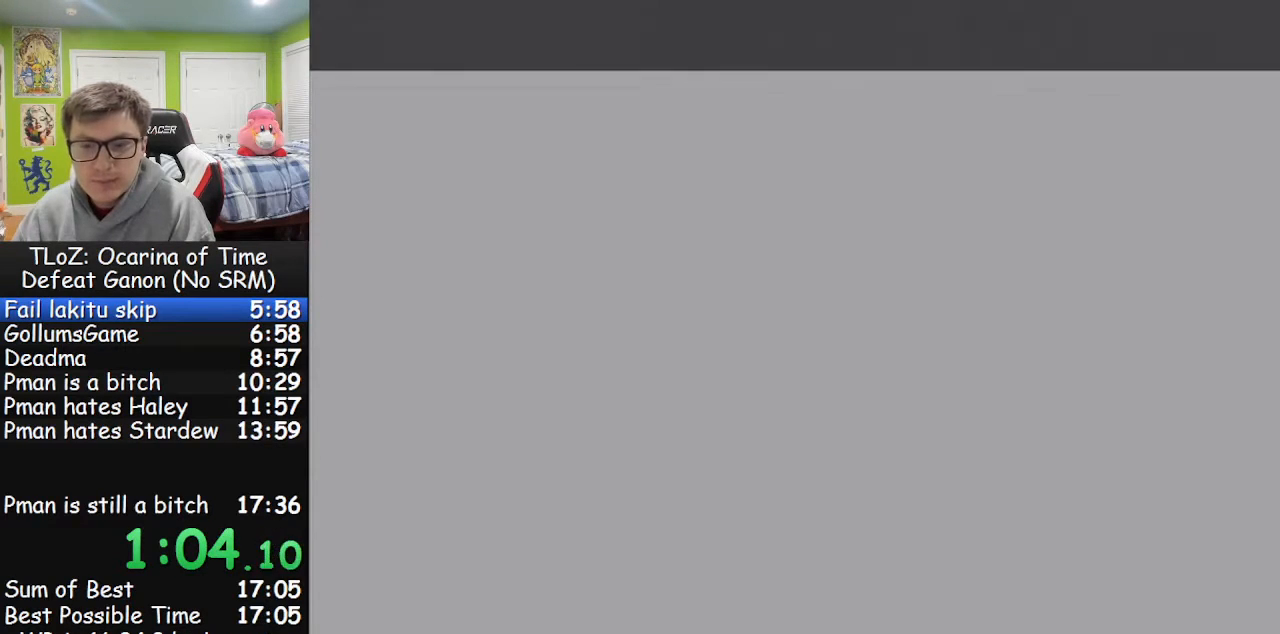
Gameplay with a controller (Nintendo layout); each line is a JSON object with the inputs held at the frame after it. "events" lists button and stick changes between this image and that frame as [ms after this image, input, new state], when the widget could be followed in between. Not read: L1 L3 R3.
{"buttons": [], "left_stick": "center", "right_stick": "center", "events": []}
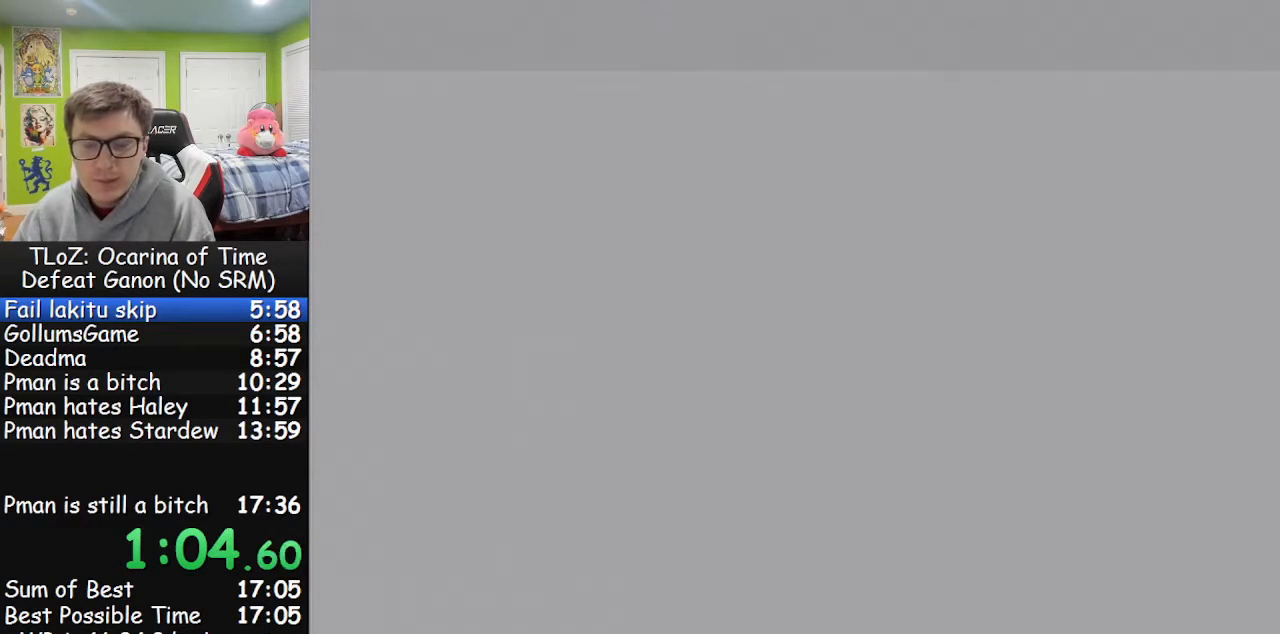
{"buttons": [], "left_stick": "center", "right_stick": "center", "events": []}
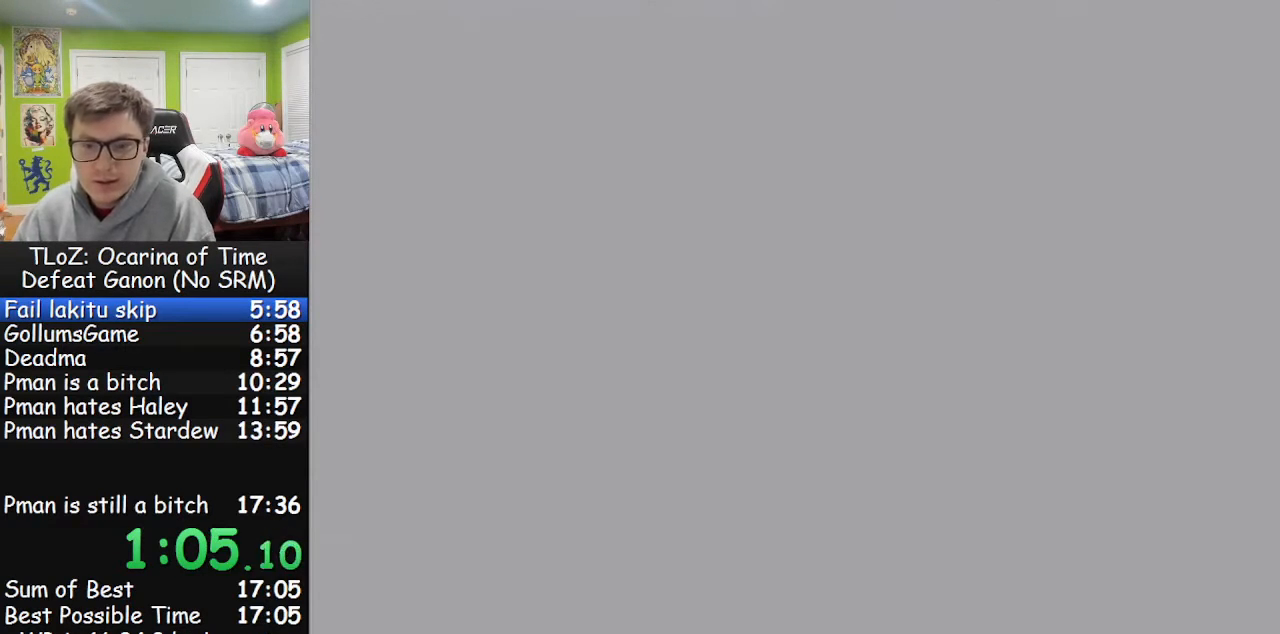
{"buttons": [], "left_stick": "center", "right_stick": "center", "events": [[33, "B", "down"], [100, "B", "up"], [200, "B", "down"], [300, "B", "up"]]}
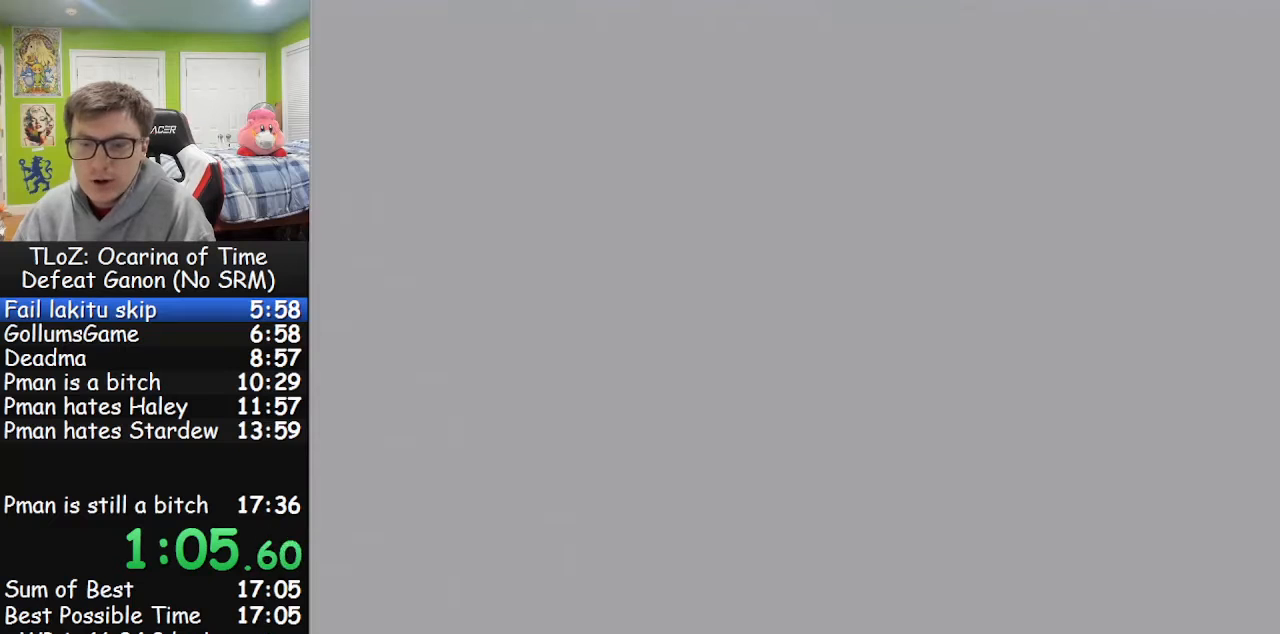
{"buttons": ["A"], "left_stick": "center", "right_stick": "center", "events": [[67, "B", "down"], [100, "B", "up"], [200, "B", "down"], [300, "B", "up"], [367, "A", "down"], [400, "B", "down"], [433, "A", "up"], [500, "A", "down"], [500, "B", "up"]]}
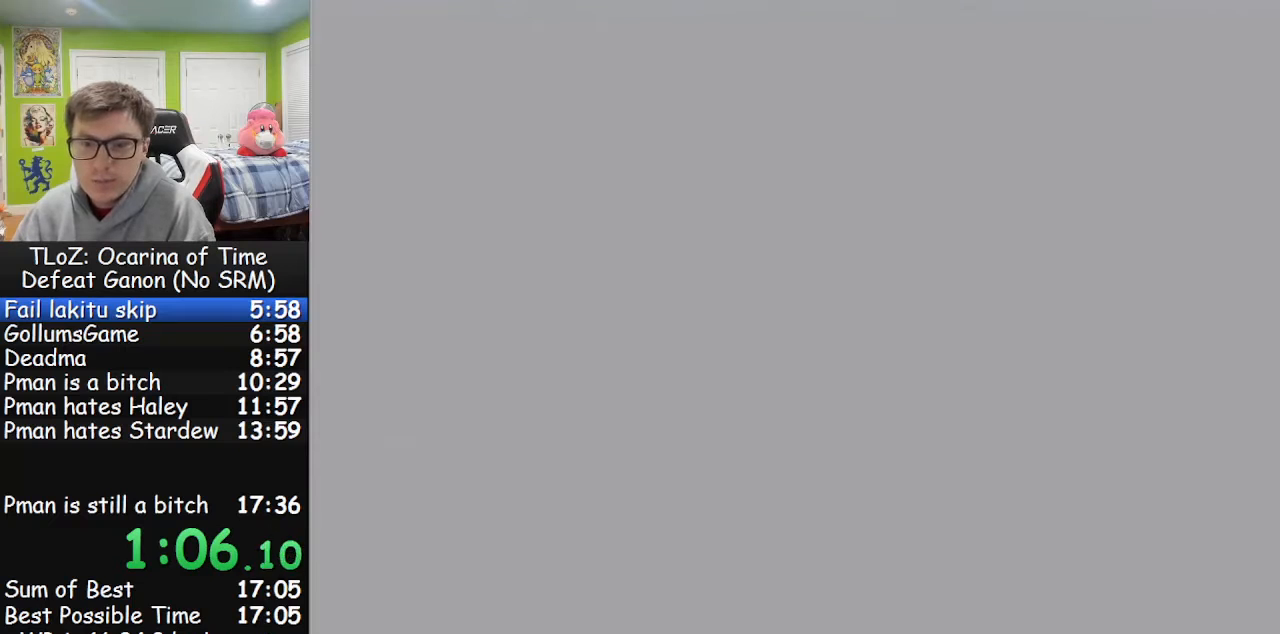
{"buttons": ["A"], "left_stick": "center", "right_stick": "center", "events": [[33, "B", "down"], [67, "A", "up"], [100, "B", "up"], [200, "A", "down"], [200, "B", "down"], [267, "A", "up"], [300, "B", "up"], [367, "B", "down"], [400, "A", "down"], [467, "A", "up"], [467, "B", "up"], [500, "A", "down"]]}
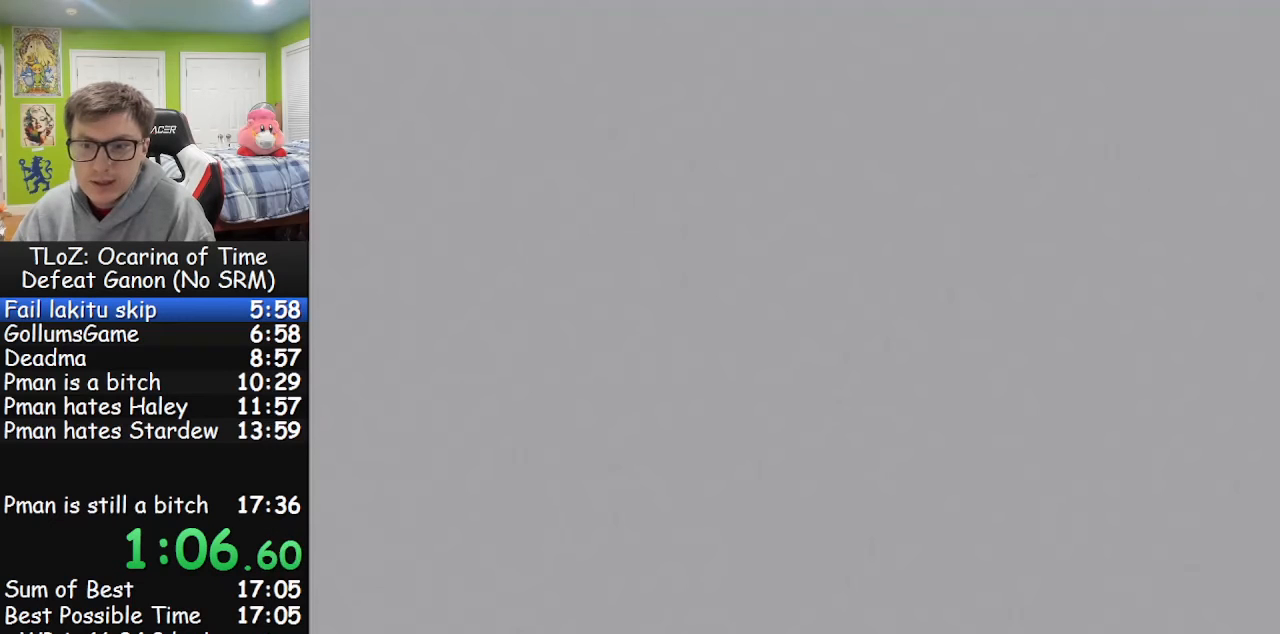
{"buttons": ["A", "B"], "left_stick": "center", "right_stick": "center", "events": [[33, "A", "up"], [33, "B", "down"], [133, "A", "down"], [200, "A", "up"], [200, "B", "up"], [267, "A", "down"], [300, "A", "up"], [300, "B", "down"], [367, "B", "up"], [400, "A", "down"], [433, "B", "down"]]}
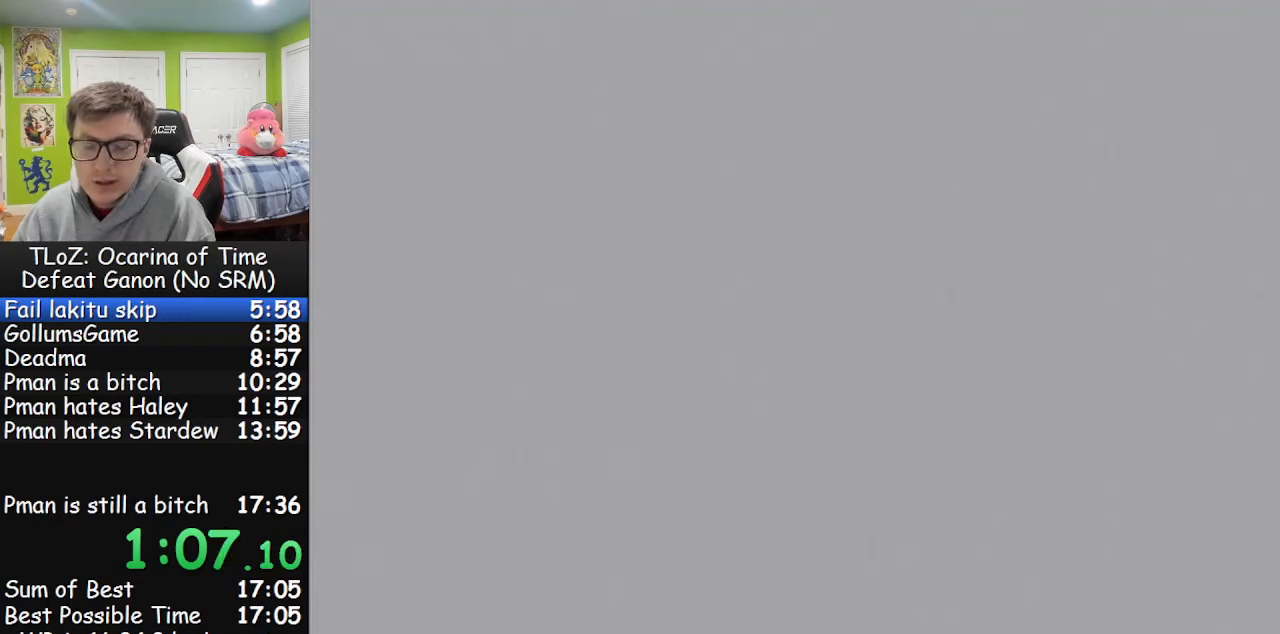
{"buttons": [], "left_stick": "center", "right_stick": "center", "events": [[33, "B", "up"], [67, "A", "up"], [100, "A", "down"], [133, "B", "down"], [200, "A", "up"], [233, "A", "down"], [233, "B", "up"], [300, "A", "up"], [333, "A", "down"], [333, "B", "down"], [400, "A", "up"], [433, "B", "up"], [467, "A", "down"], [500, "A", "up"]]}
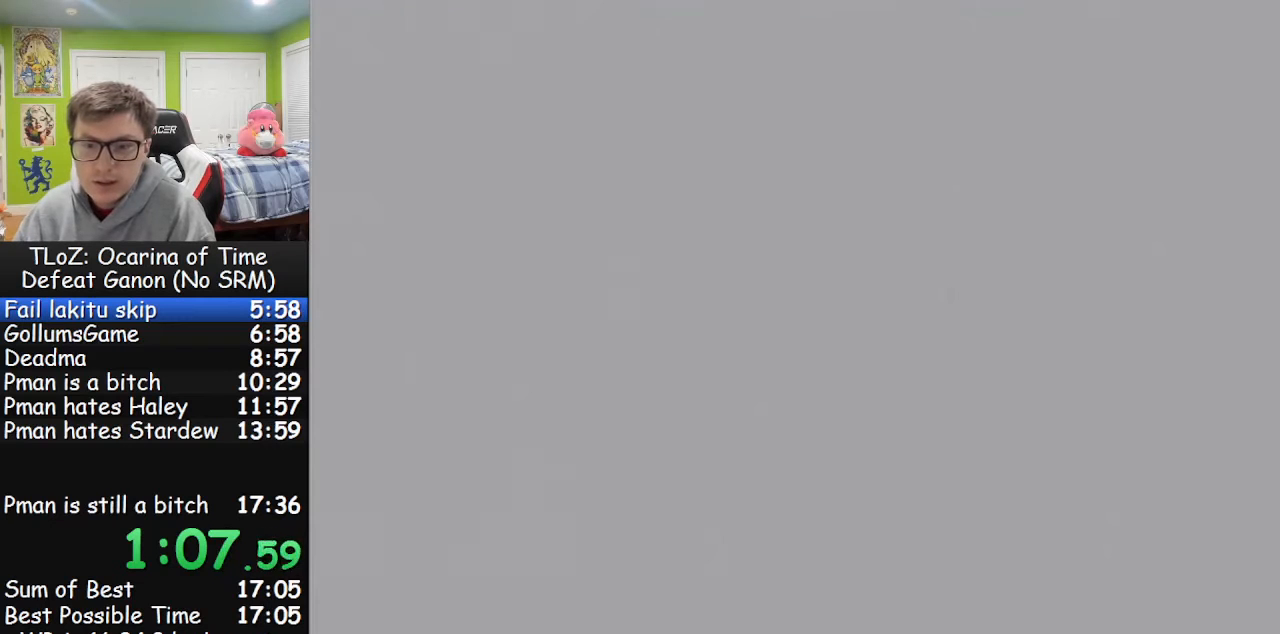
{"buttons": [], "left_stick": "center", "right_stick": "center", "events": [[33, "B", "down"], [67, "A", "down"], [100, "A", "up"], [133, "B", "up"], [267, "B", "down"], [367, "B", "up"], [467, "A", "down"], [467, "B", "down"], [500, "A", "up"], [500, "B", "up"]]}
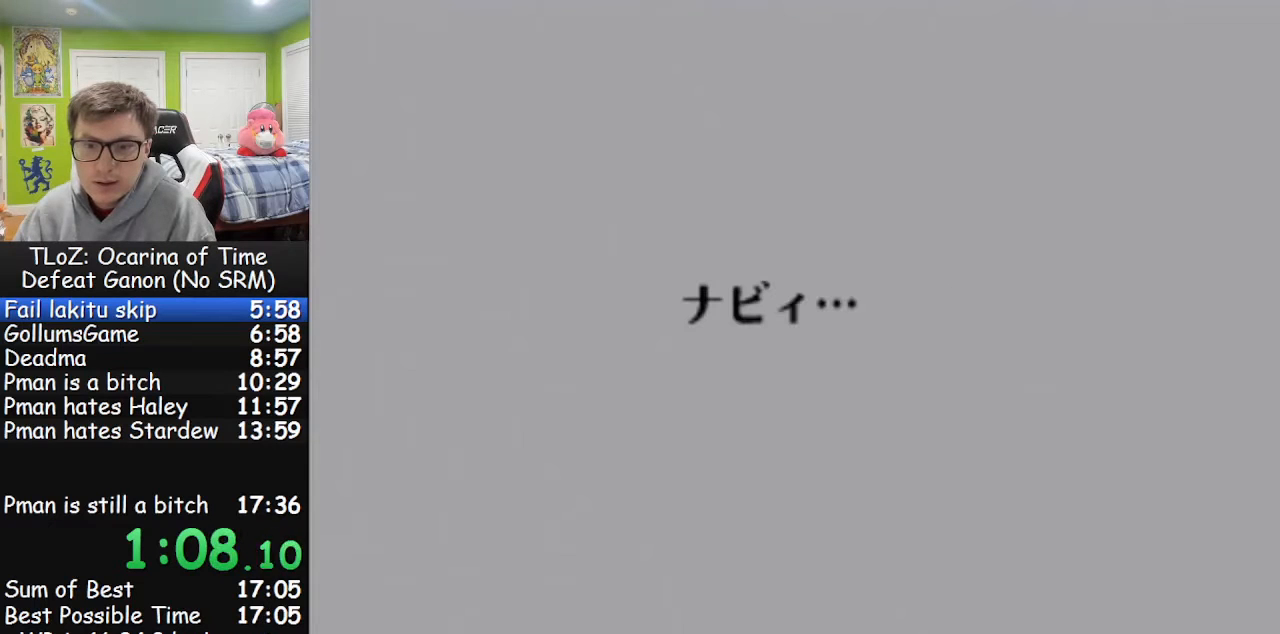
{"buttons": [], "left_stick": "center", "right_stick": "center", "events": [[67, "A", "down"], [100, "A", "up"], [100, "B", "down"], [133, "A", "down"], [200, "A", "up"], [200, "B", "up"], [267, "A", "down"], [267, "B", "down"], [333, "A", "up"], [367, "B", "up"], [467, "A", "down"], [467, "B", "down"], [500, "A", "up"], [500, "B", "up"]]}
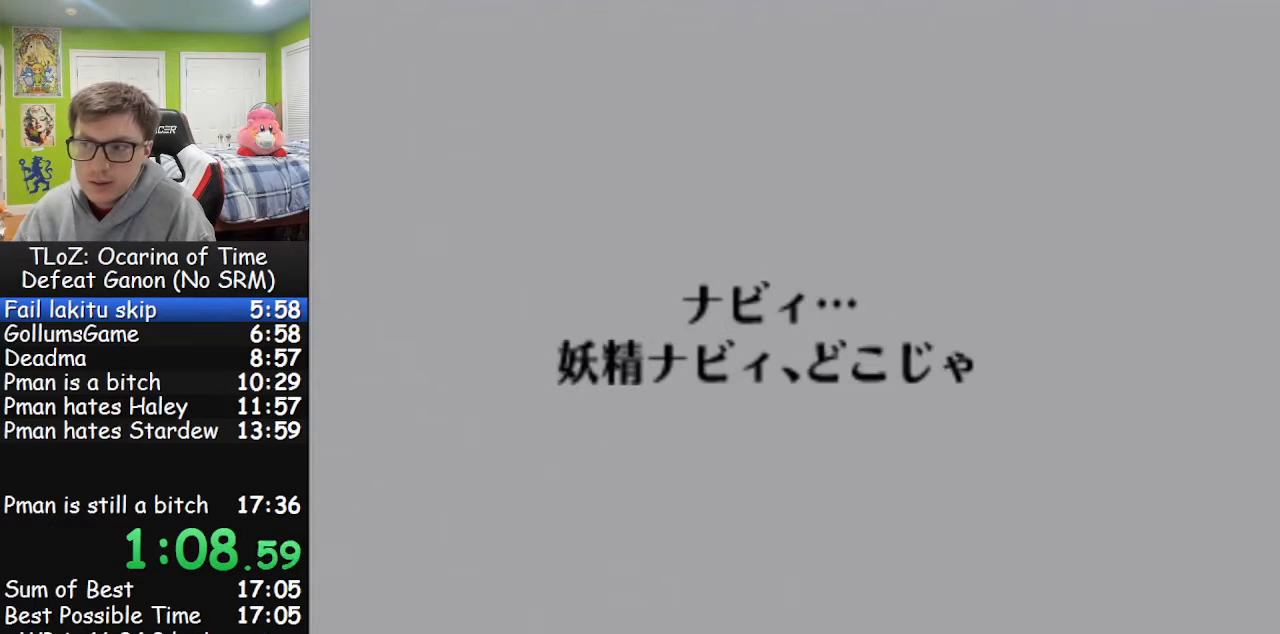
{"buttons": [], "left_stick": "center", "right_stick": "center", "events": [[67, "A", "down"], [100, "A", "up"], [133, "A", "down"], [133, "B", "down"], [167, "A", "up"], [167, "B", "up"], [267, "A", "down"], [267, "B", "down"], [300, "A", "up"], [333, "B", "up"], [367, "A", "down"], [400, "A", "up"], [467, "B", "down"], [500, "B", "up"]]}
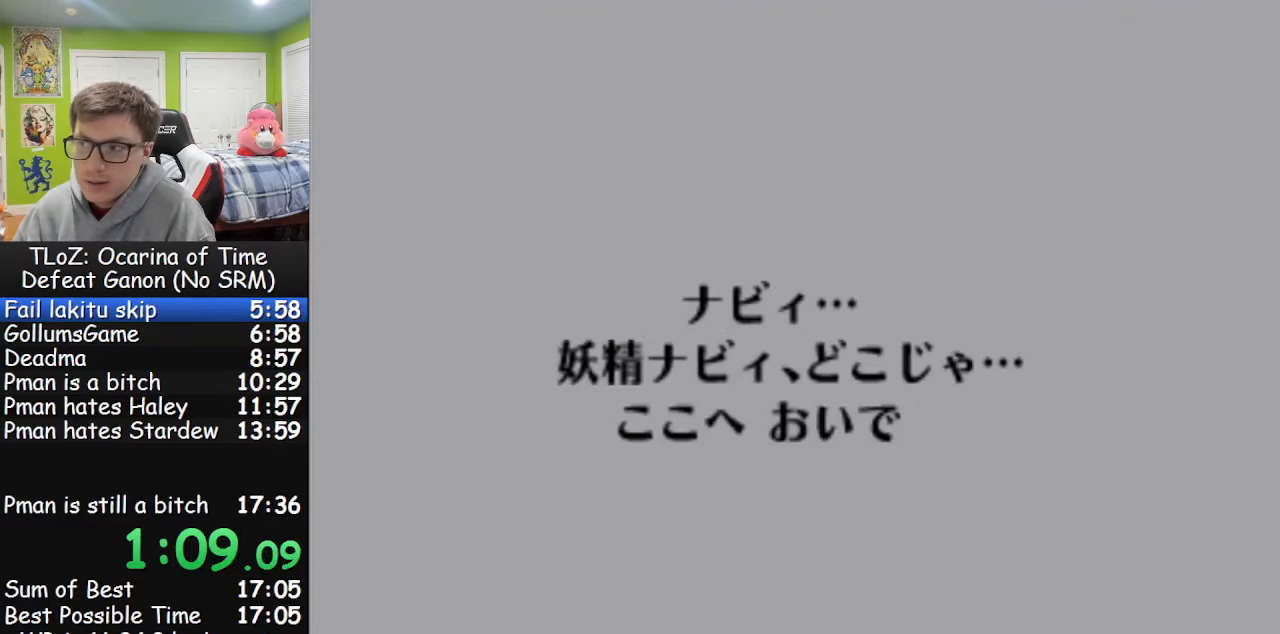
{"buttons": [], "left_stick": "center", "right_stick": "center", "events": [[33, "A", "down"], [67, "A", "up"], [67, "B", "down"], [167, "A", "down"], [200, "A", "up"], [200, "B", "up"]]}
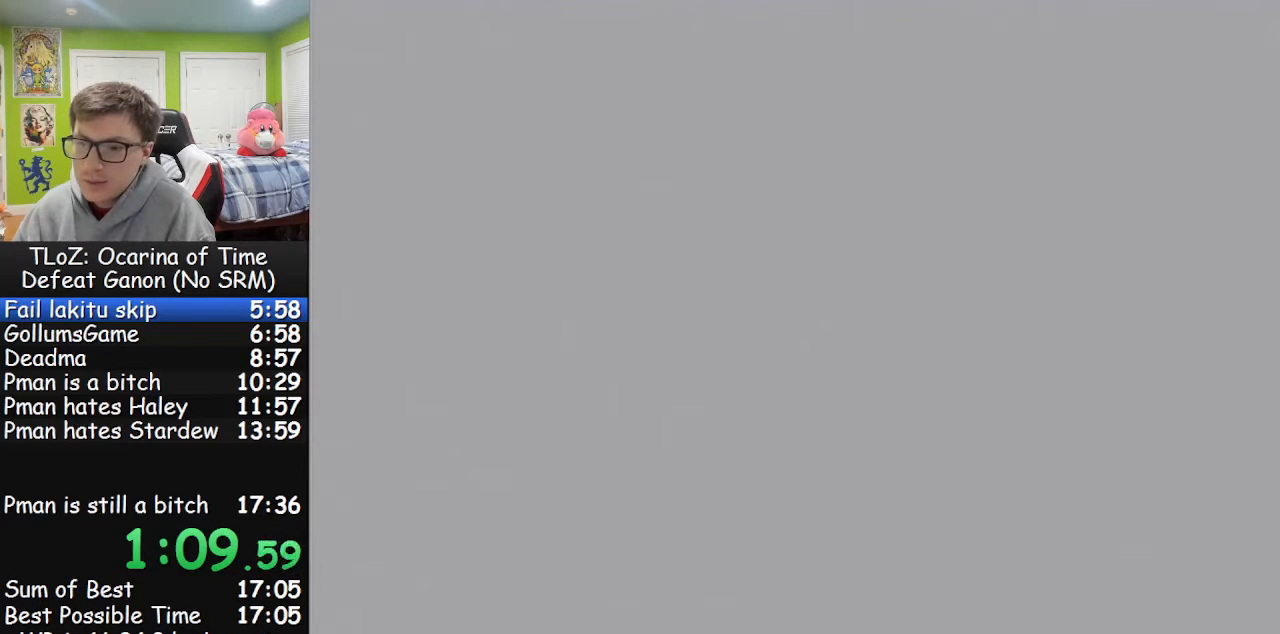
{"buttons": [], "left_stick": "center", "right_stick": "center", "events": []}
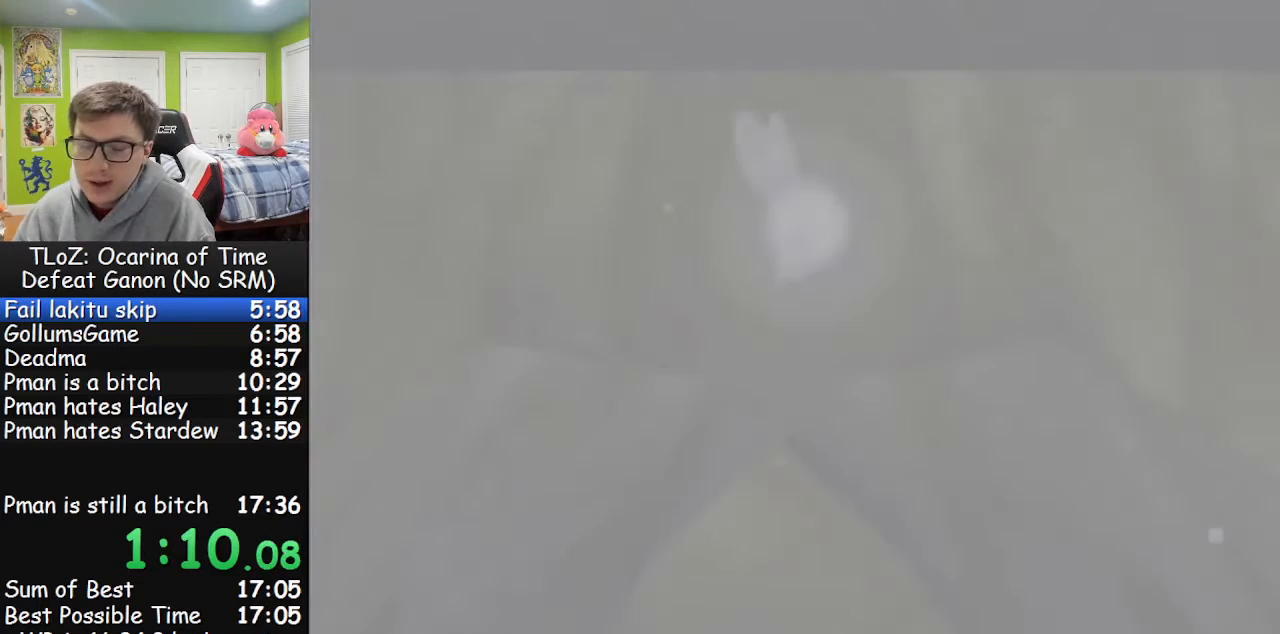
{"buttons": [], "left_stick": "center", "right_stick": "center", "events": []}
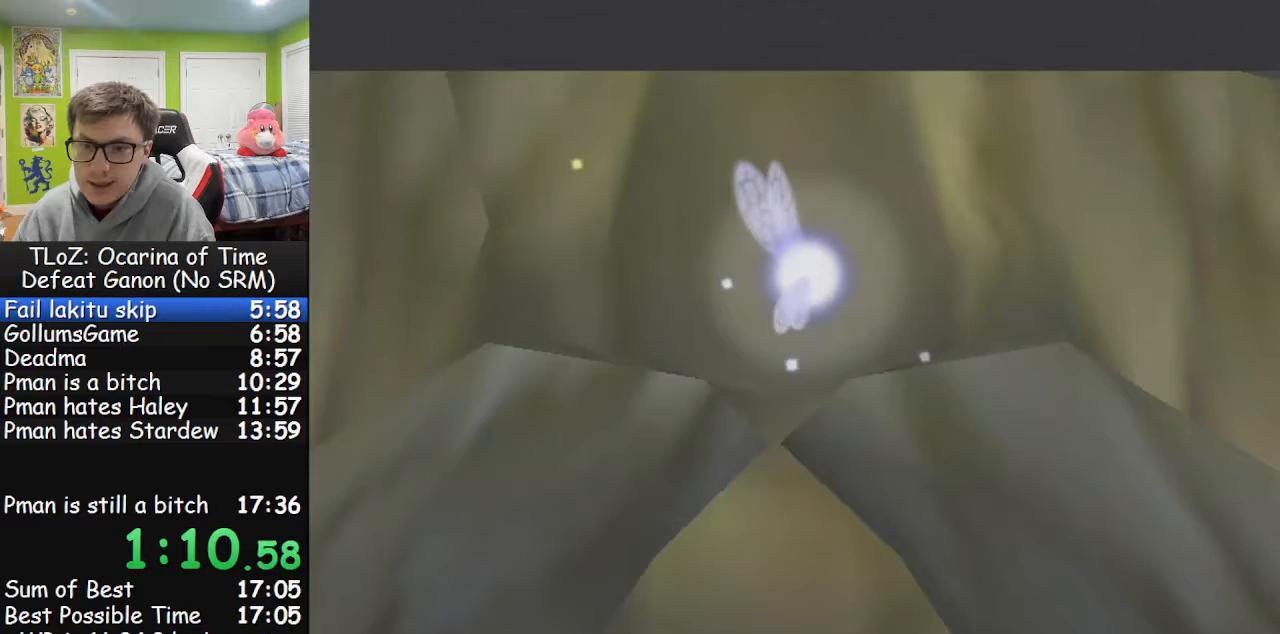
{"buttons": [], "left_stick": "center", "right_stick": "center", "events": []}
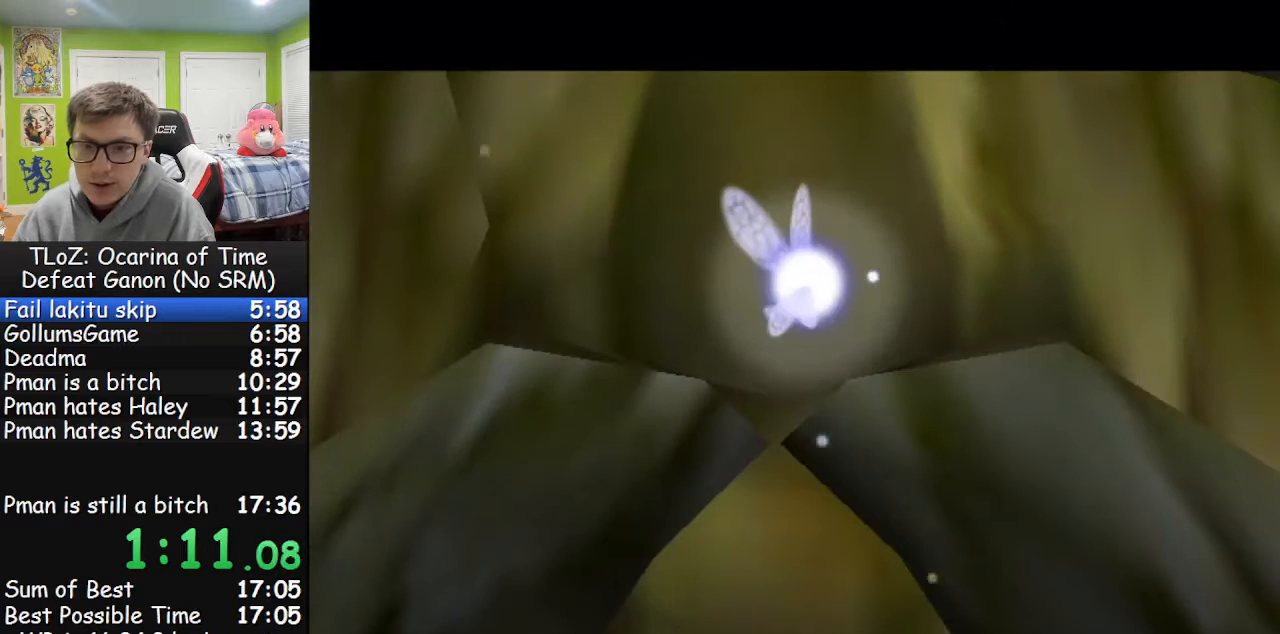
{"buttons": [], "left_stick": "center", "right_stick": "center", "events": []}
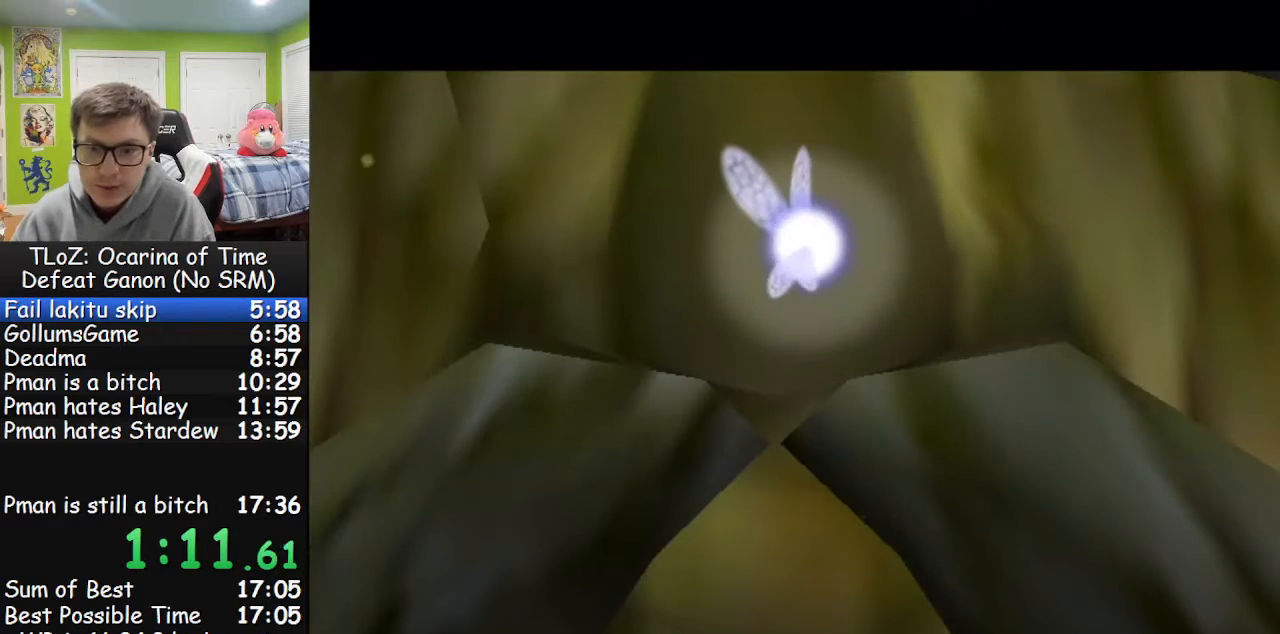
{"buttons": [], "left_stick": "center", "right_stick": "center", "events": []}
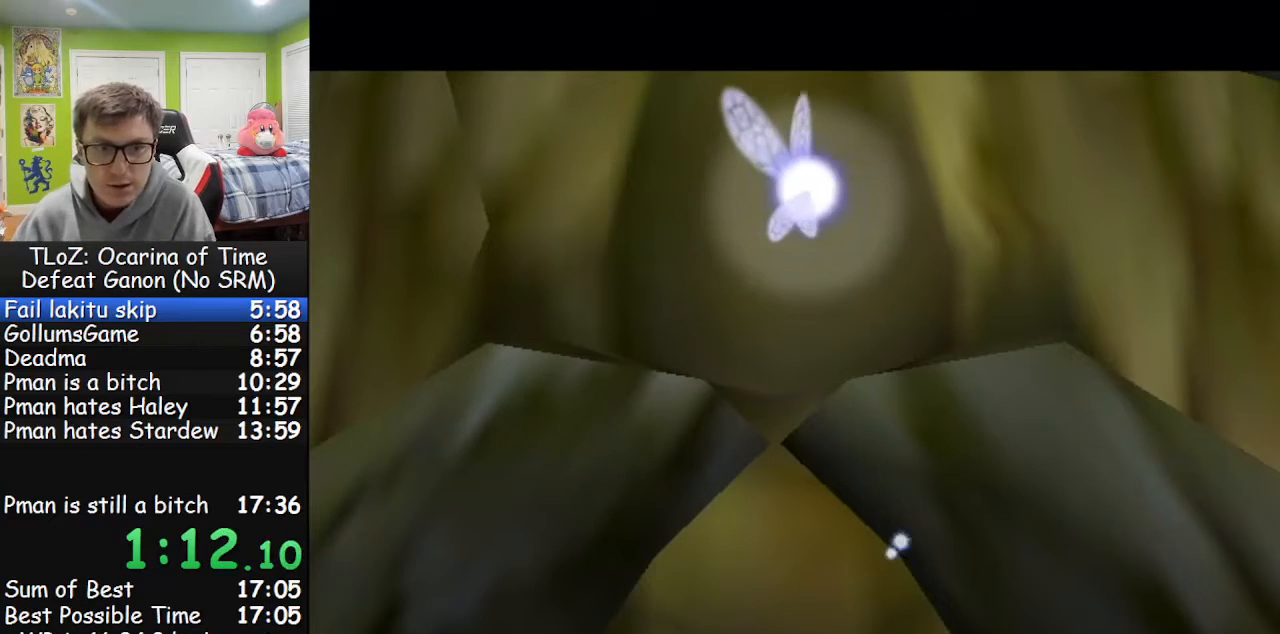
{"buttons": ["B"], "left_stick": "center", "right_stick": "center", "events": [[433, "B", "down"]]}
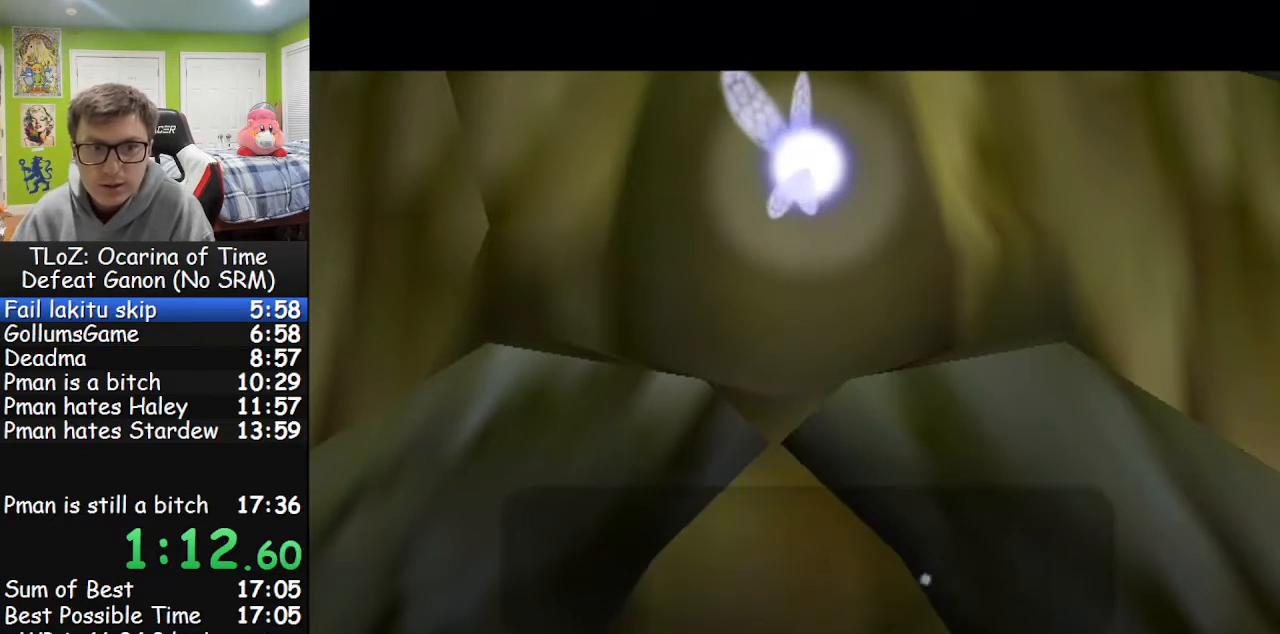
{"buttons": ["B"], "left_stick": "center", "right_stick": "center", "events": [[200, "B", "up"], [300, "B", "down"], [400, "B", "up"], [500, "B", "down"]]}
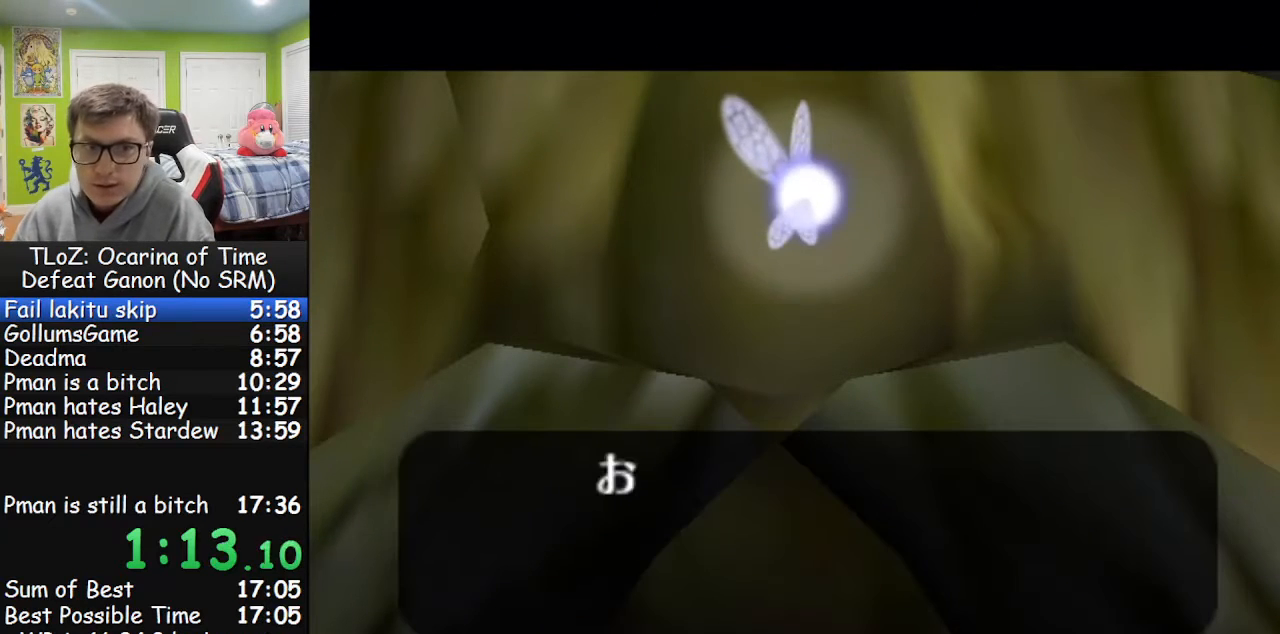
{"buttons": ["B"], "left_stick": "center", "right_stick": "center", "events": [[167, "B", "up"], [233, "B", "down"], [333, "B", "up"], [467, "B", "down"]]}
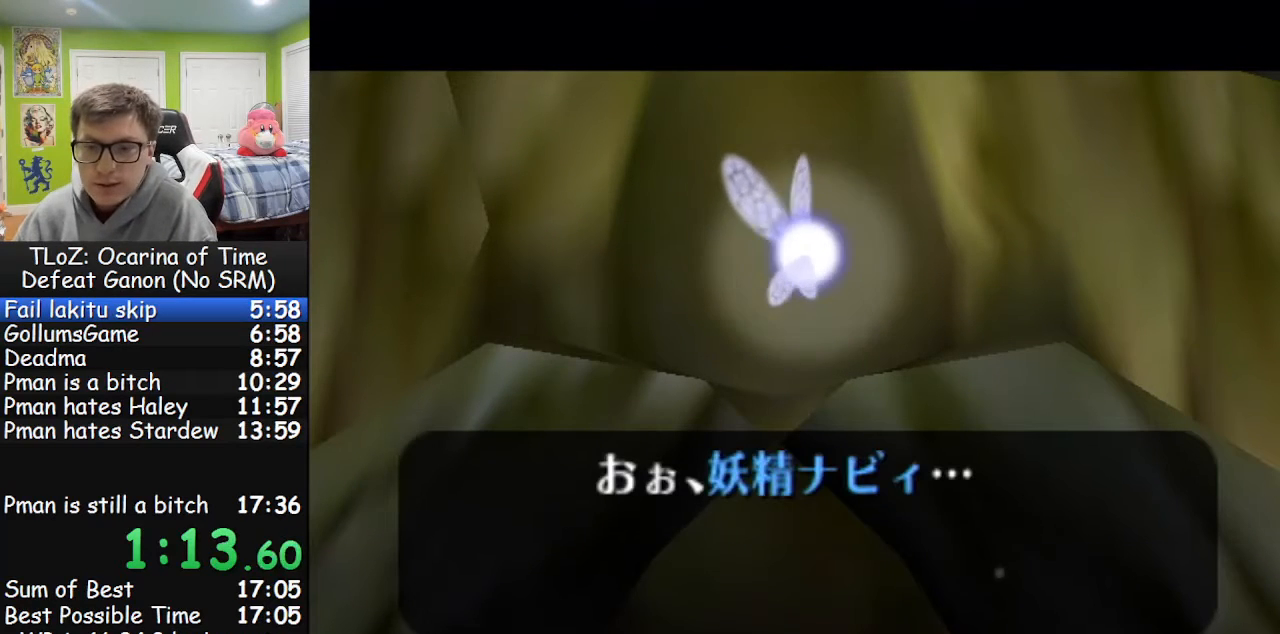
{"buttons": [], "left_stick": "center", "right_stick": "center", "events": [[33, "B", "up"], [133, "B", "down"], [167, "A", "down"], [200, "A", "up"], [267, "A", "down"], [300, "A", "up"], [400, "B", "up"], [433, "B", "down"], [467, "A", "down"], [500, "A", "up"], [500, "B", "up"]]}
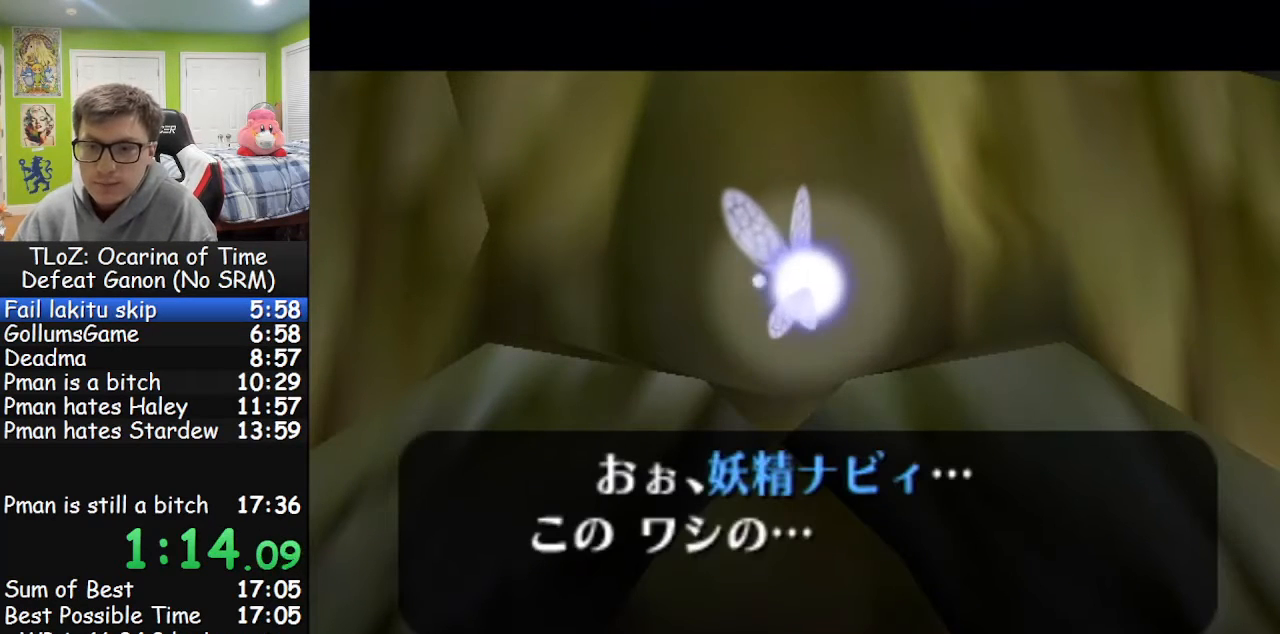
{"buttons": [], "left_stick": "center", "right_stick": "center", "events": [[33, "A", "down"], [33, "B", "down"], [67, "A", "up"], [133, "A", "down"], [133, "B", "up"], [167, "A", "up"], [167, "B", "down"], [233, "A", "down"], [267, "A", "up"], [367, "A", "down"], [367, "B", "up"], [400, "A", "up"], [400, "B", "down"], [433, "A", "down"], [467, "A", "up"], [467, "B", "up"]]}
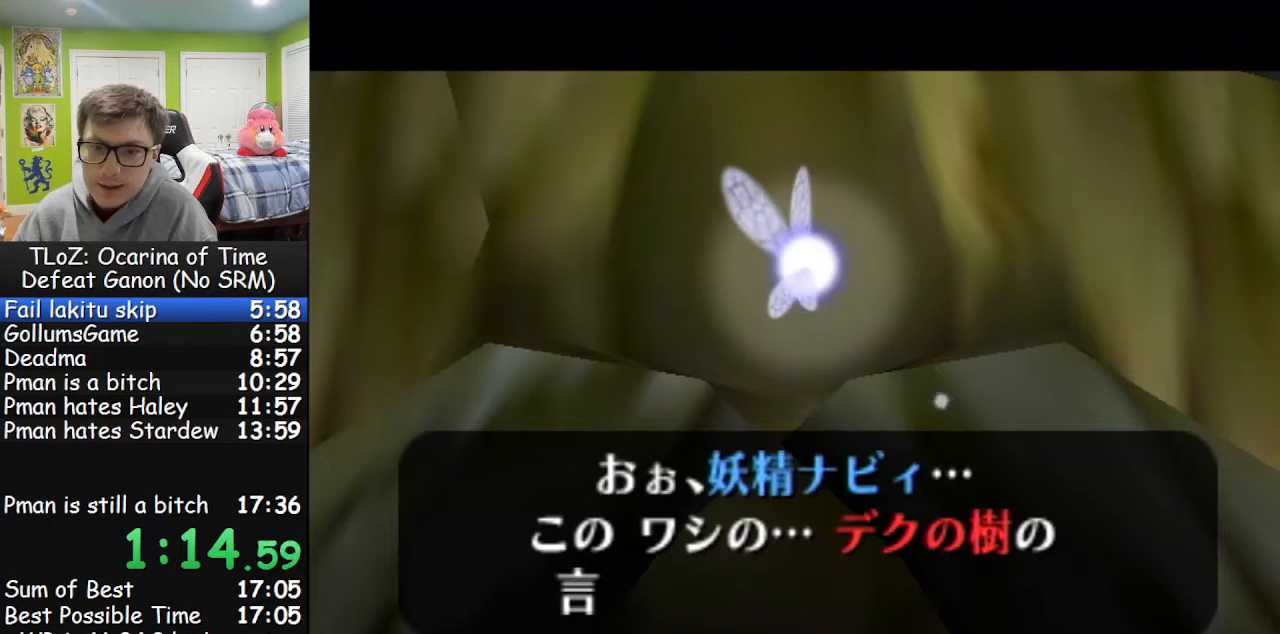
{"buttons": [], "left_stick": "center", "right_stick": "center", "events": [[33, "A", "down"], [67, "A", "up"], [67, "B", "down"], [133, "A", "down"], [200, "A", "up"], [233, "A", "down"], [233, "B", "up"], [300, "A", "up"], [333, "B", "down"], [433, "A", "down"], [433, "B", "up"], [467, "A", "up"]]}
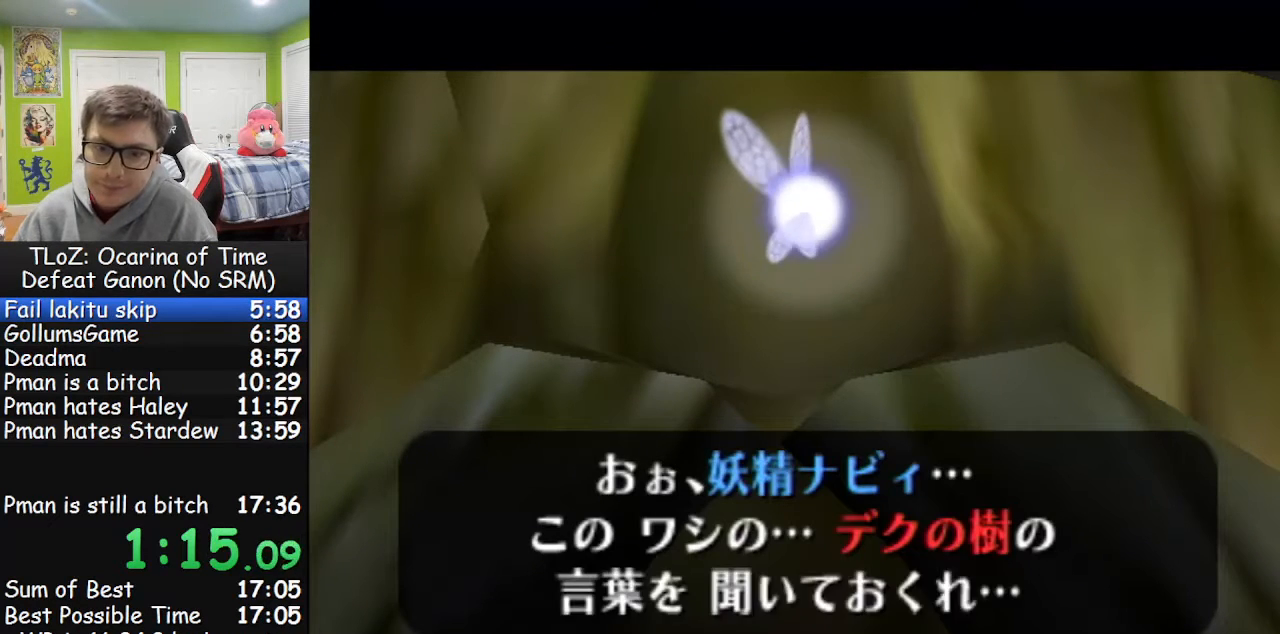
{"buttons": ["A", "B"], "left_stick": "center", "right_stick": "center", "events": [[33, "A", "down"], [33, "B", "down"], [67, "A", "up"], [267, "A", "down"], [333, "A", "up"], [333, "B", "up"], [400, "A", "down"], [433, "A", "up"], [500, "A", "down"], [500, "B", "down"]]}
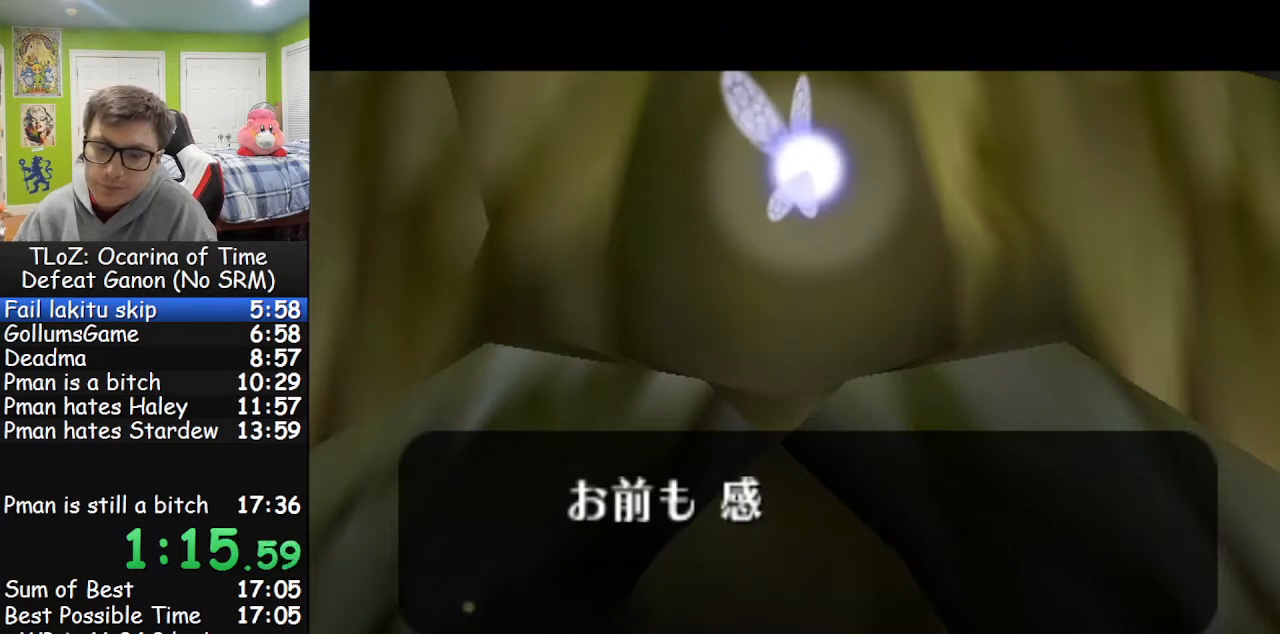
{"buttons": [], "left_stick": "center", "right_stick": "center", "events": [[33, "A", "up"], [67, "A", "down"], [133, "A", "up"], [200, "A", "down"], [233, "A", "up"], [233, "B", "up"], [300, "A", "down"], [367, "A", "up"], [367, "B", "down"], [433, "A", "down"], [433, "B", "up"], [467, "A", "up"]]}
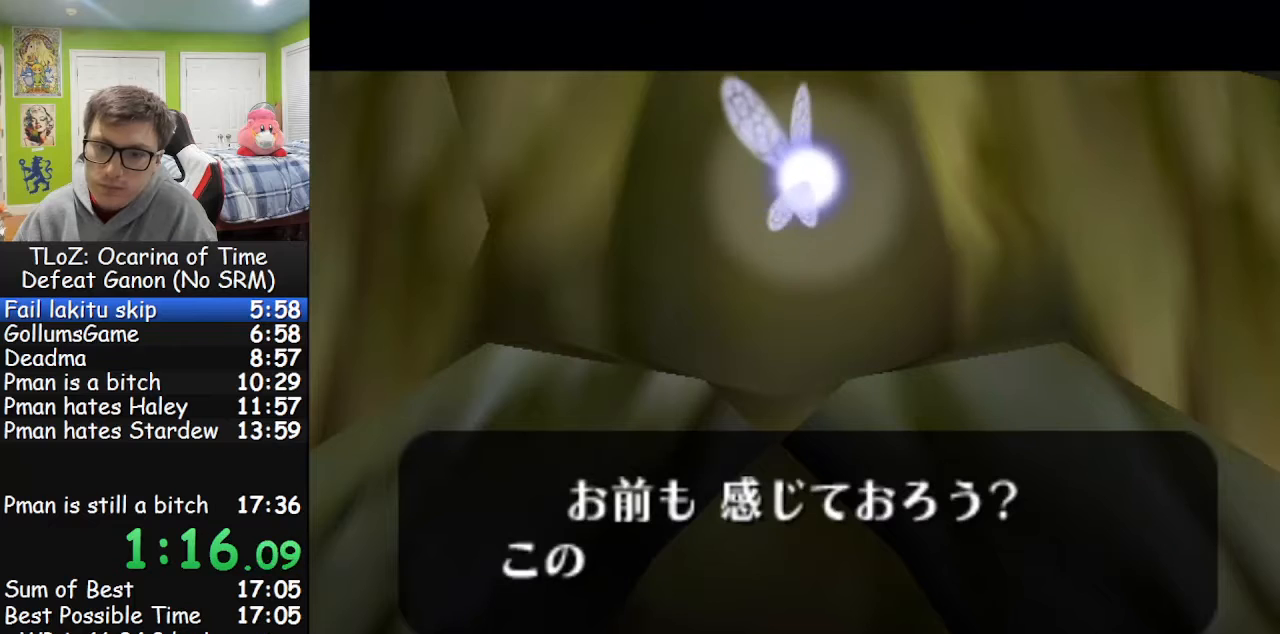
{"buttons": ["A"], "left_stick": "center", "right_stick": "center", "events": [[33, "A", "down"], [33, "B", "down"], [67, "A", "up"], [167, "A", "down"], [200, "A", "up"], [200, "B", "up"], [267, "A", "down"], [300, "A", "up"], [300, "B", "down"], [400, "A", "down"], [400, "B", "up"], [433, "A", "up"], [500, "A", "down"]]}
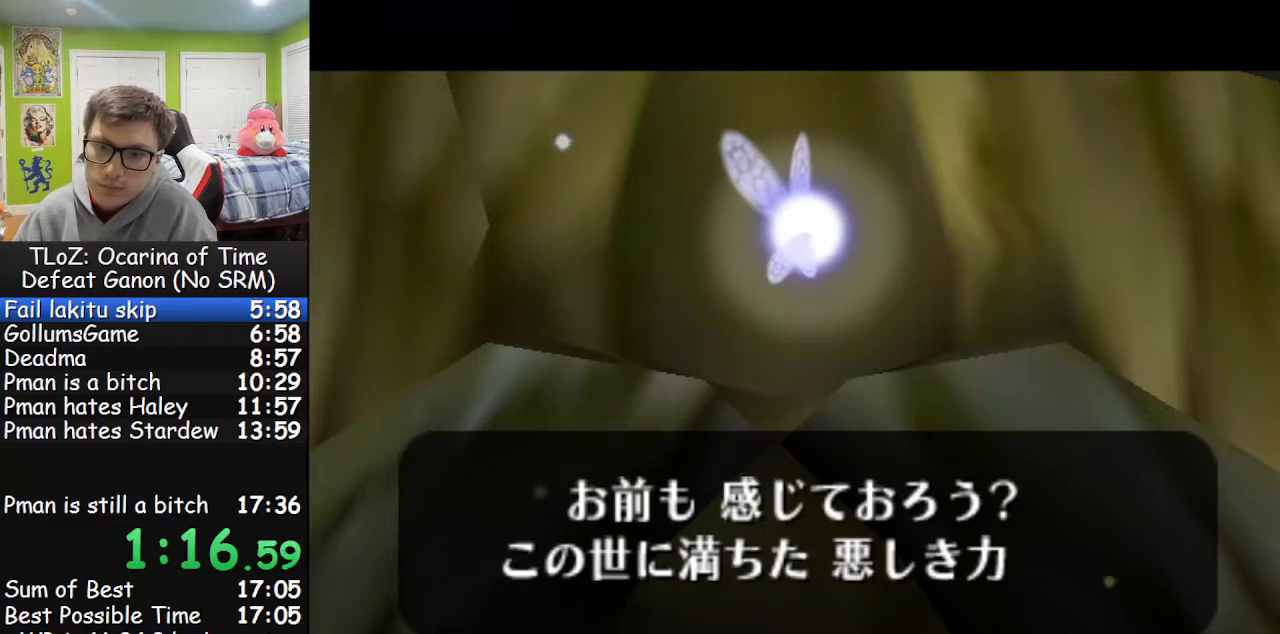
{"buttons": [], "left_stick": "center", "right_stick": "center", "events": [[33, "A", "up"], [67, "A", "down"], [133, "A", "up"], [133, "B", "down"], [200, "A", "down"], [233, "A", "up"], [233, "B", "up"], [300, "A", "down"], [333, "A", "up"], [333, "B", "down"], [400, "B", "up"]]}
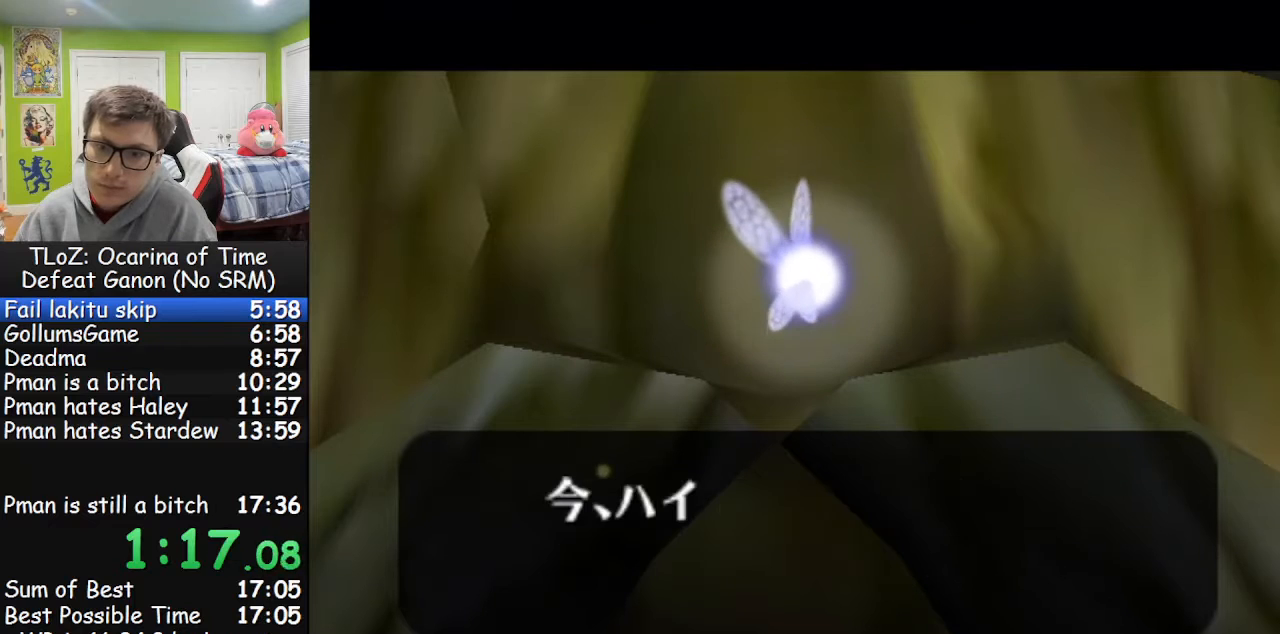
{"buttons": [], "left_stick": "center", "right_stick": "center", "events": [[33, "B", "down"], [100, "A", "down"], [100, "B", "up"], [133, "A", "up"], [200, "B", "down"], [267, "A", "down"], [267, "B", "up"], [300, "A", "up"], [400, "B", "down"], [433, "B", "up"]]}
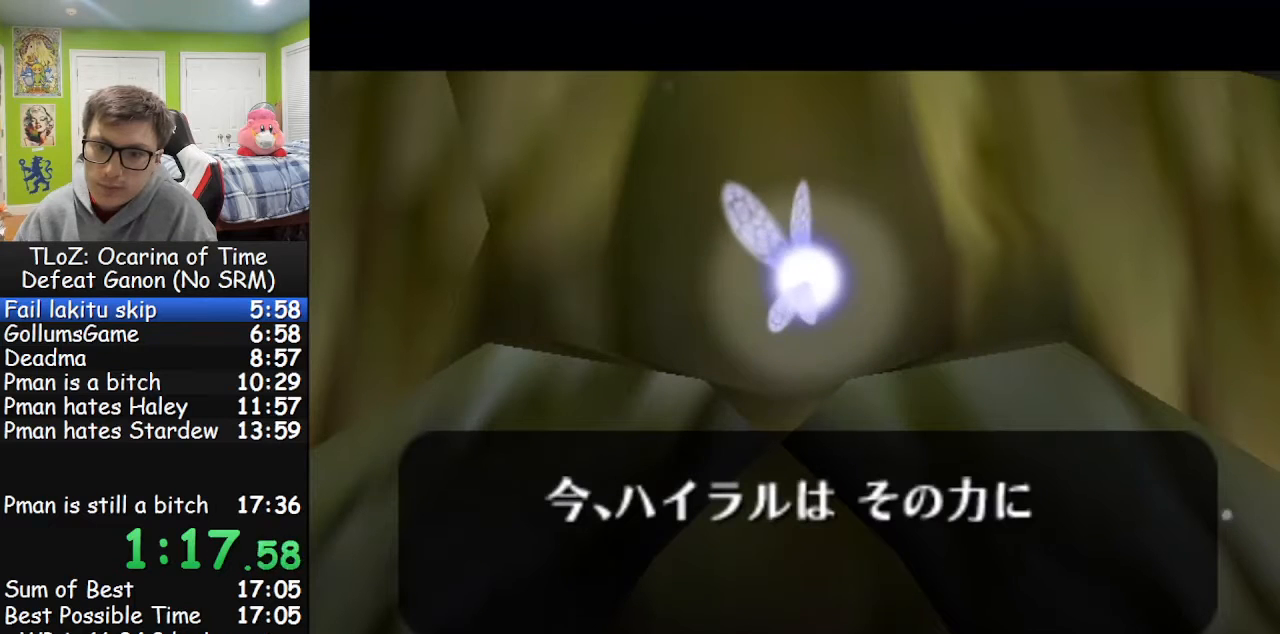
{"buttons": ["B"], "left_stick": "center", "right_stick": "center", "events": [[67, "B", "down"], [133, "B", "up"], [233, "B", "down"], [267, "A", "down"], [300, "A", "up"], [300, "B", "up"], [400, "B", "down"]]}